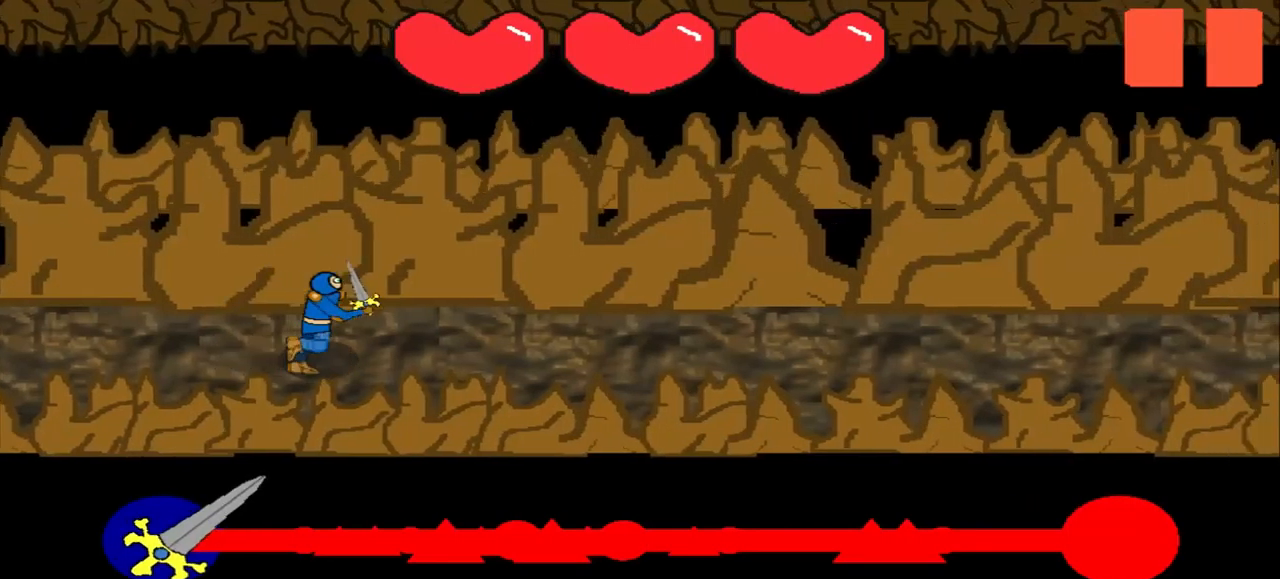
Gameplay with a controller (PlayStation layout); each line is a JSON object with the inputs held at the frame after it (dt_ms = milliseconds from this image to that frame). "events" lists button and stick changes between this image and that frame as [ms after this image, input, new state], when the widget could be followed in between. Not read: L2 L3 R2 R3 right_stick.
{"dt_ms": 500, "buttons": [], "left_stick": "center", "events": []}
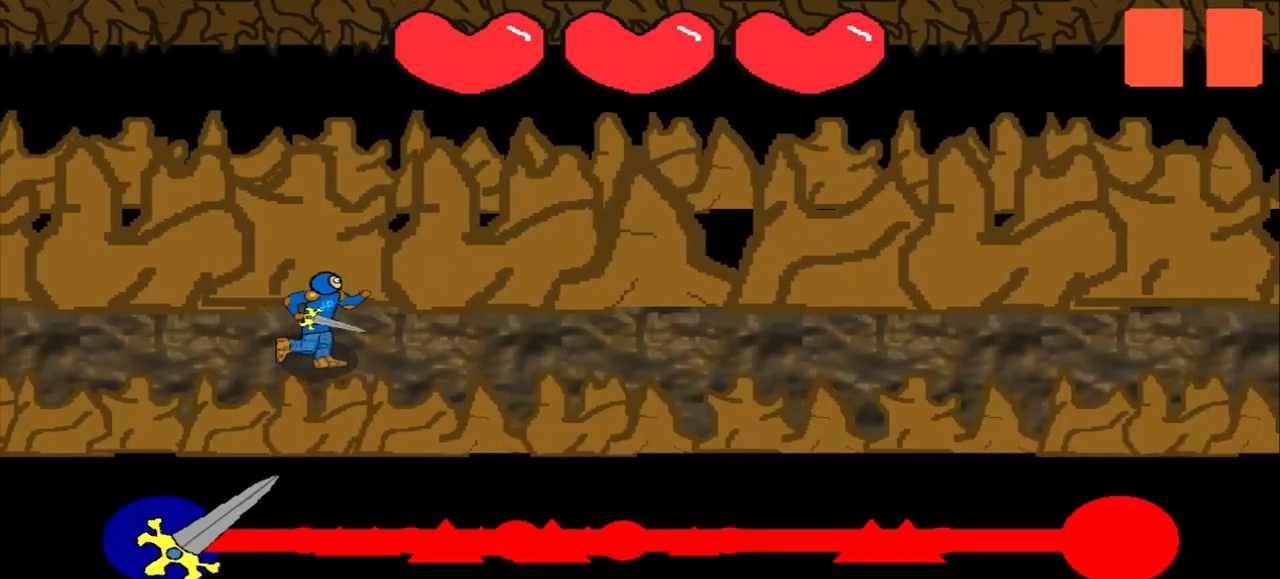
{"dt_ms": 500, "buttons": [], "left_stick": "center", "events": []}
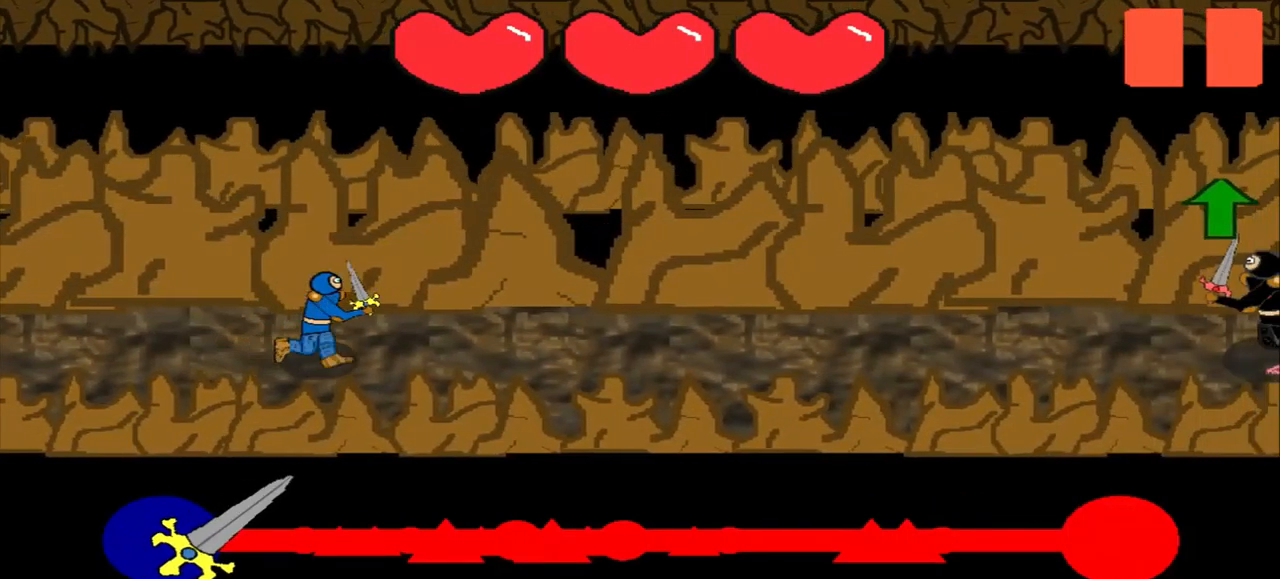
{"dt_ms": 500, "buttons": [], "left_stick": "center", "events": []}
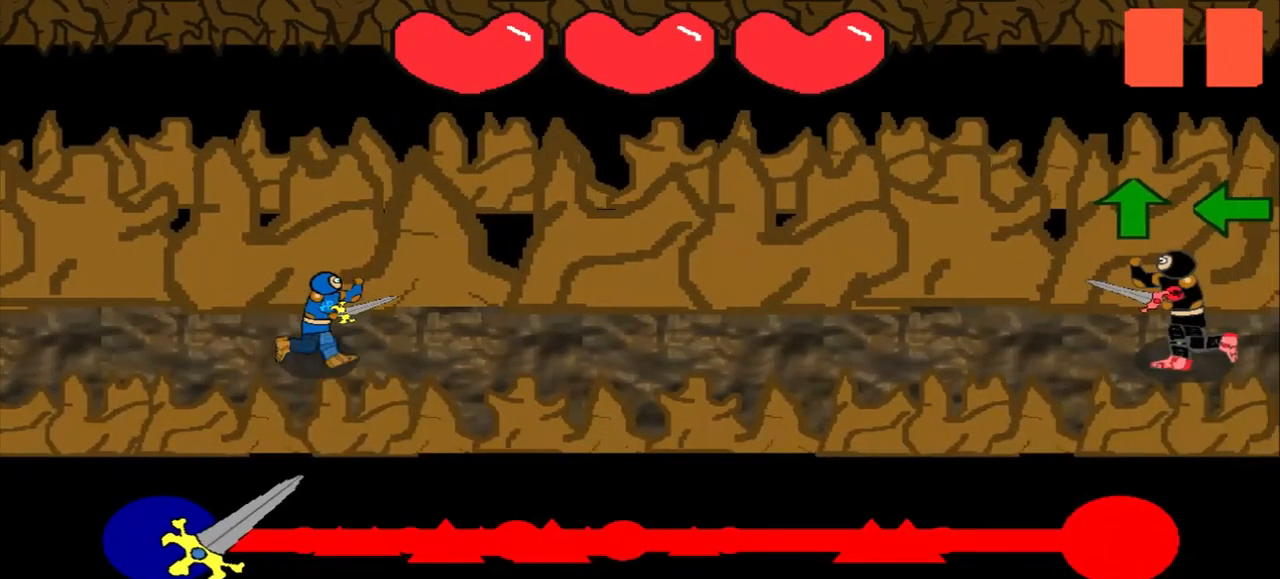
{"dt_ms": 500, "buttons": [], "left_stick": "center", "events": []}
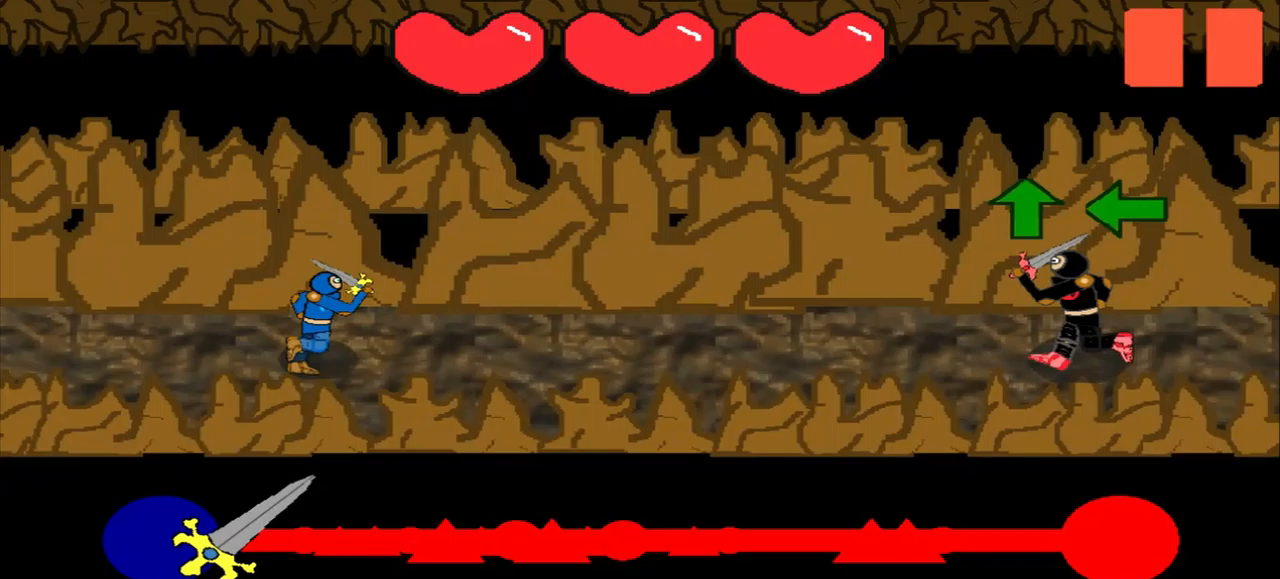
{"dt_ms": 500, "buttons": [], "left_stick": "center", "events": [[208, "left_stick", "up"], [458, "left_stick", "center"]]}
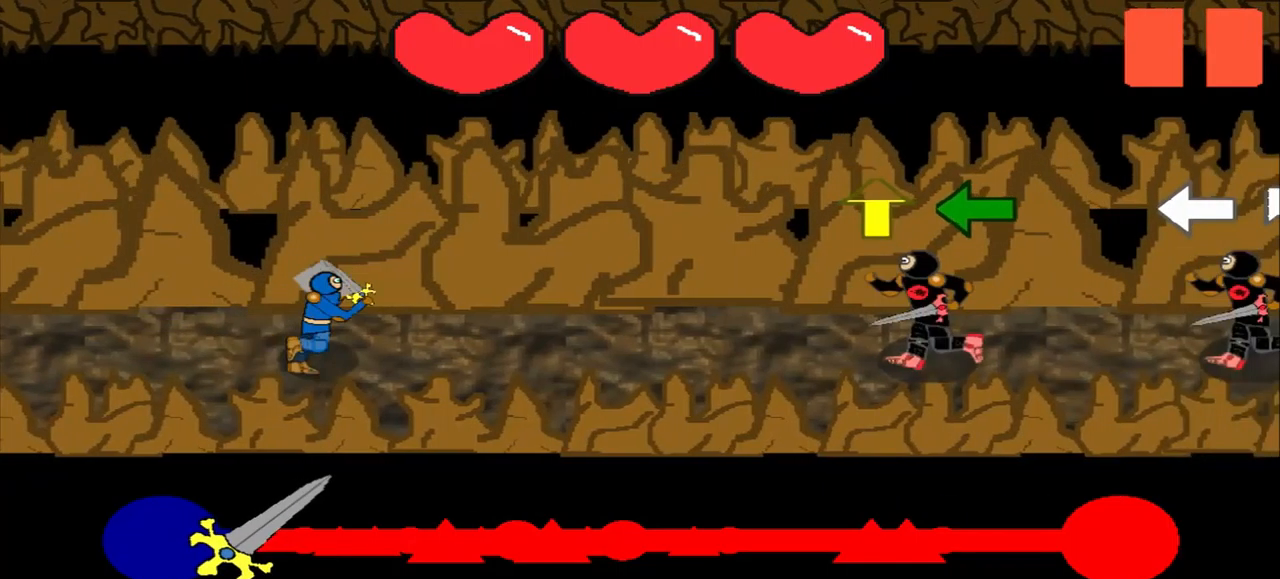
{"dt_ms": 500, "buttons": [], "left_stick": "up", "events": [[167, "left_stick", "up"], [250, "left_stick", "center"], [500, "left_stick", "up"]]}
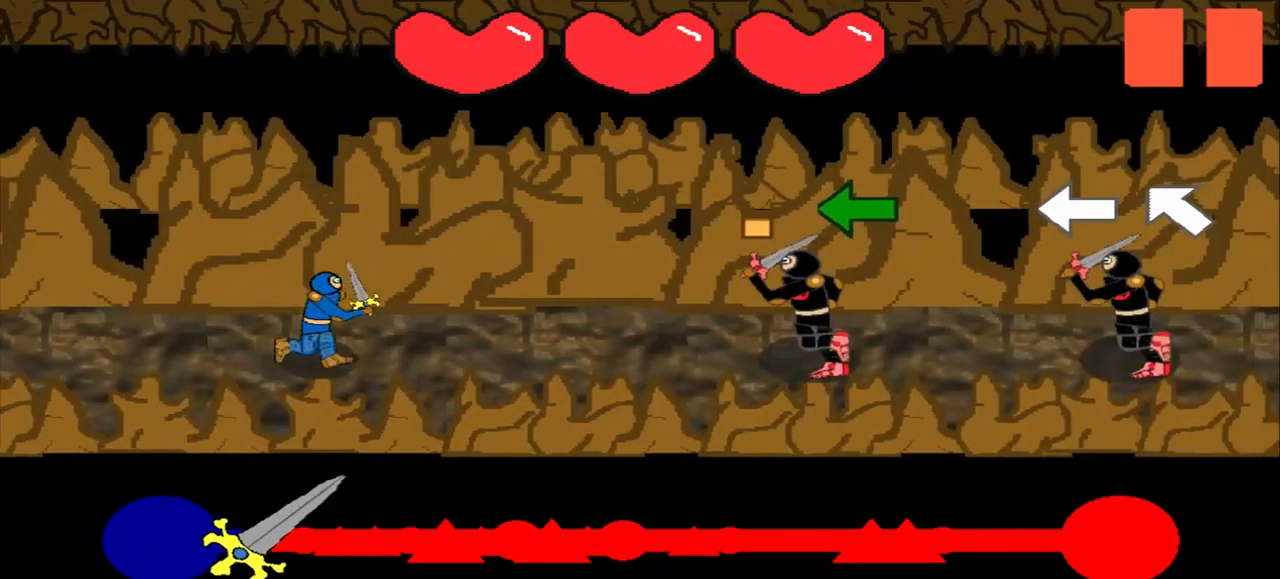
{"dt_ms": 500, "buttons": [], "left_stick": "left", "events": [[167, "left_stick", "center"], [333, "left_stick", "left"]]}
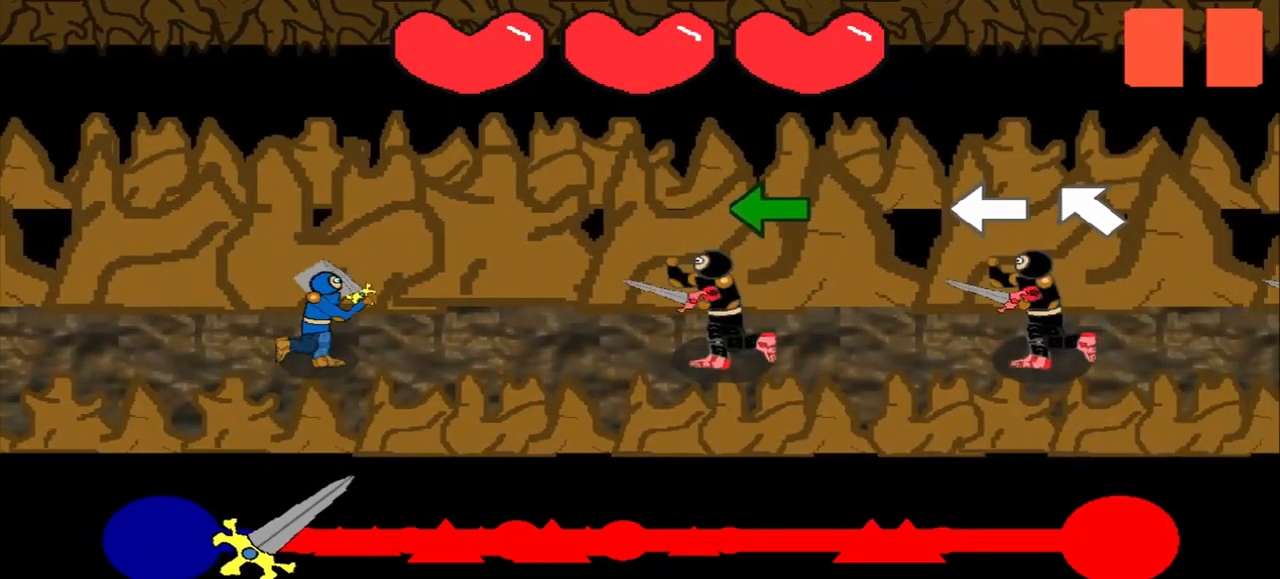
{"dt_ms": 500, "buttons": [], "left_stick": "center", "events": [[167, "left_stick", "center"], [333, "left_stick", "left"], [500, "left_stick", "center"]]}
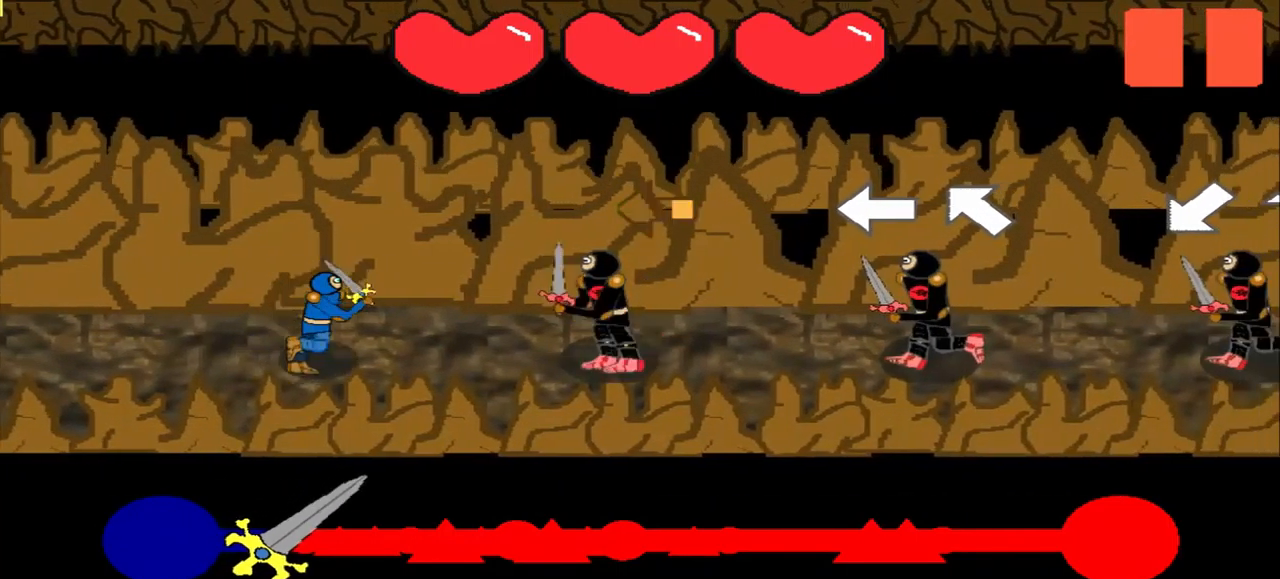
{"dt_ms": 500, "buttons": [], "left_stick": "center", "events": [[167, "left_stick", "left"], [333, "left_stick", "center"]]}
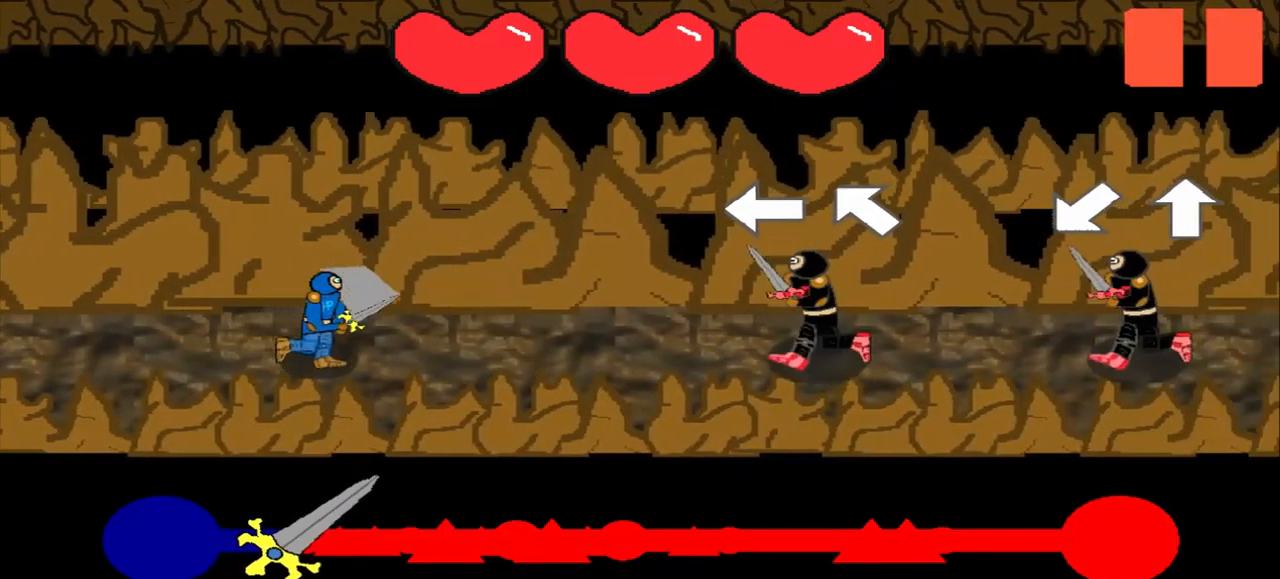
{"dt_ms": 500, "buttons": [], "left_stick": "up-left", "events": [[83, "left_stick", "left"], [208, "left_stick", "center"], [417, "left_stick", "up-left"]]}
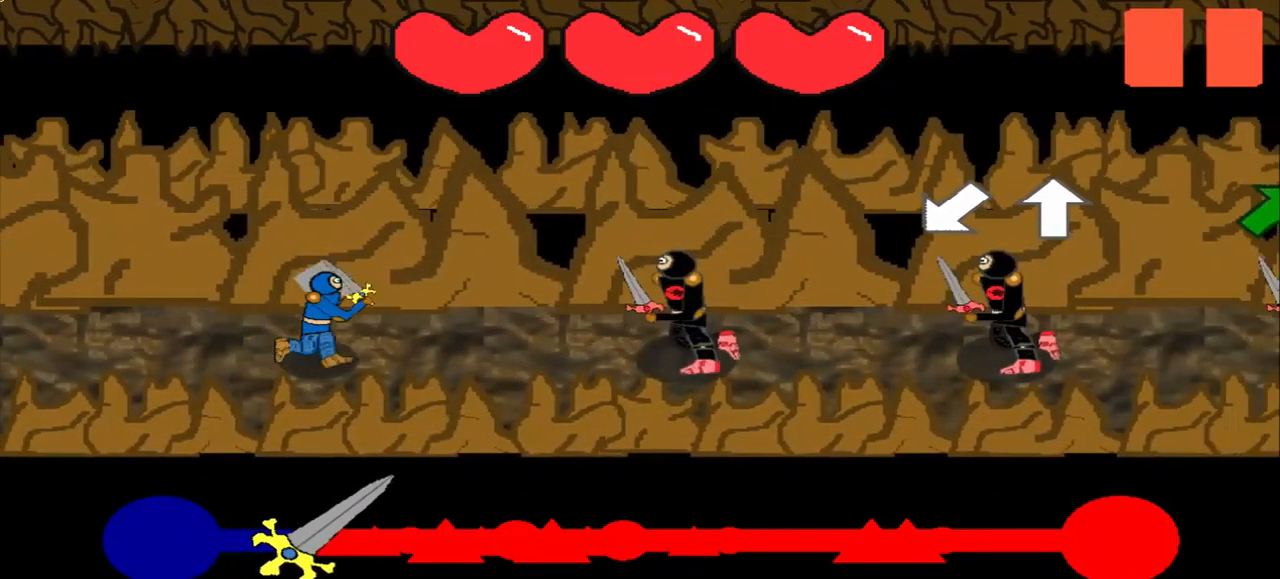
{"dt_ms": 500, "buttons": [], "left_stick": "center", "events": [[83, "left_stick", "center"], [250, "left_stick", "down-left"], [417, "left_stick", "center"]]}
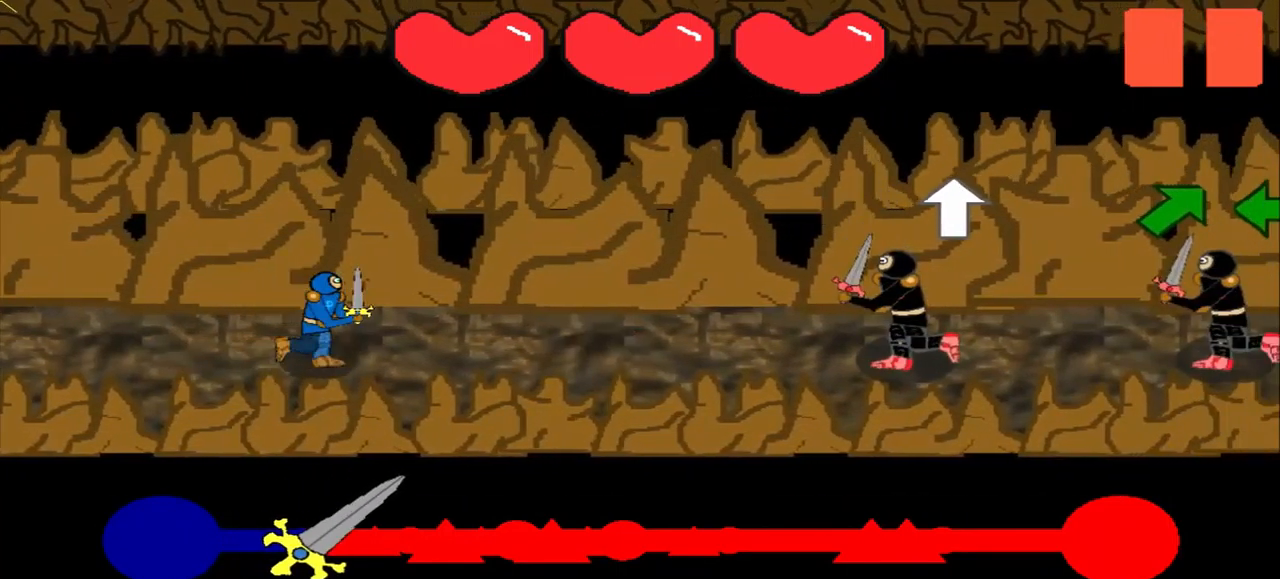
{"dt_ms": 500, "buttons": [], "left_stick": "center", "events": [[208, "left_stick", "up"], [375, "left_stick", "center"]]}
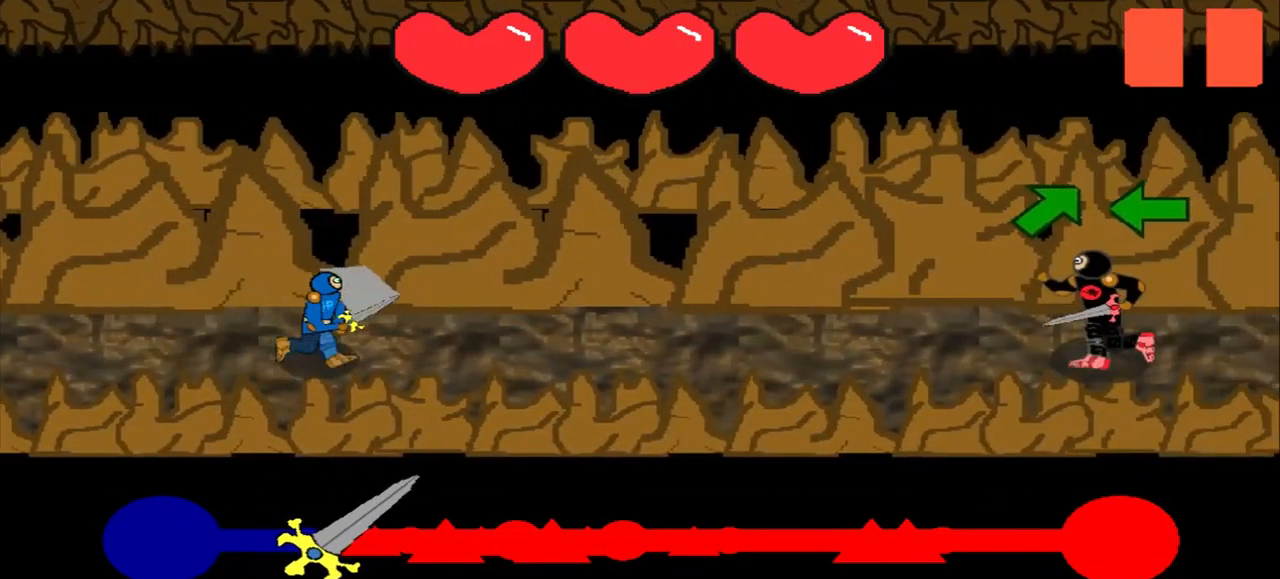
{"dt_ms": 500, "buttons": [], "left_stick": "up-right", "events": [[500, "left_stick", "up-right"]]}
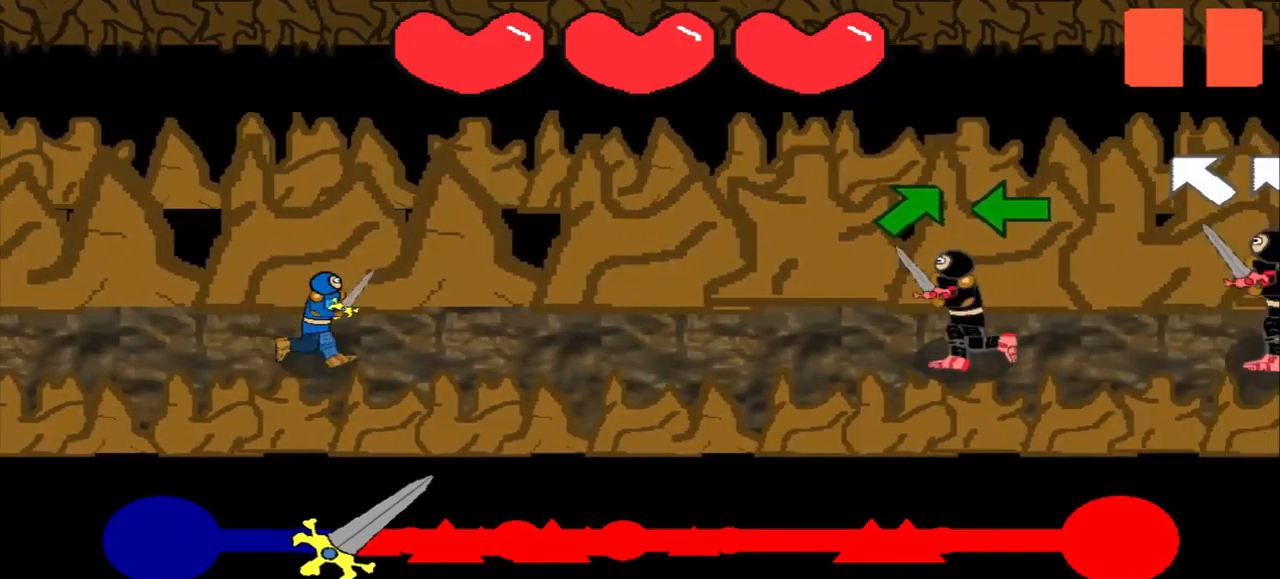
{"dt_ms": 500, "buttons": [], "left_stick": "center", "events": [[83, "left_stick", "center"], [250, "left_stick", "up-right"], [417, "left_stick", "center"]]}
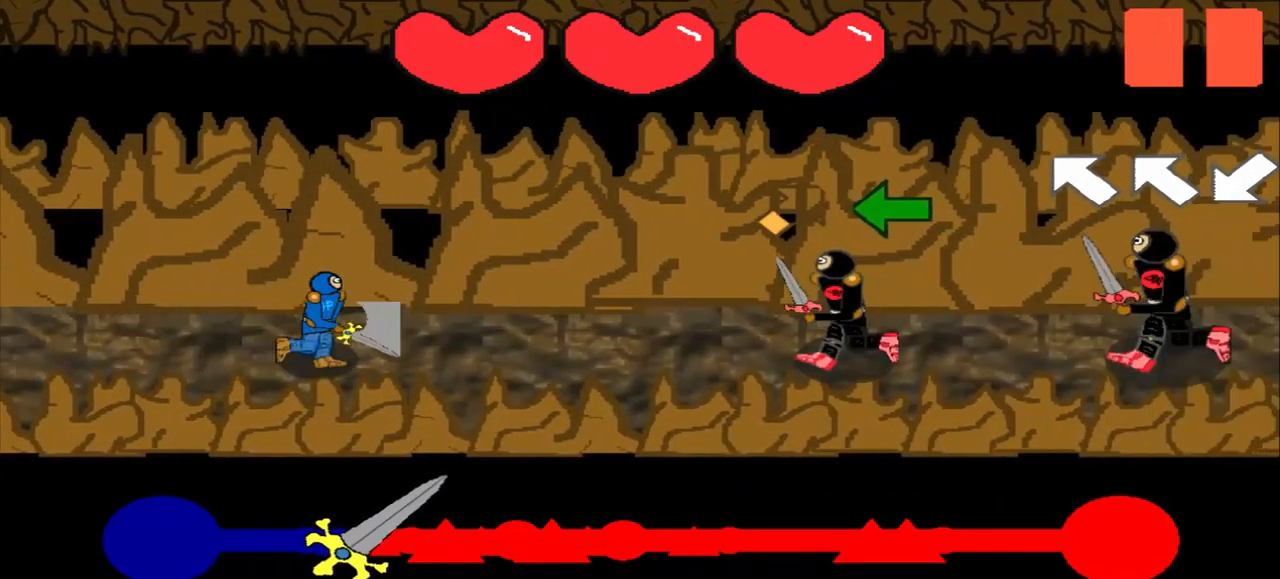
{"dt_ms": 541, "buttons": [], "left_stick": "center", "events": [[208, "left_stick", "up-right"], [333, "left_stick", "center"]]}
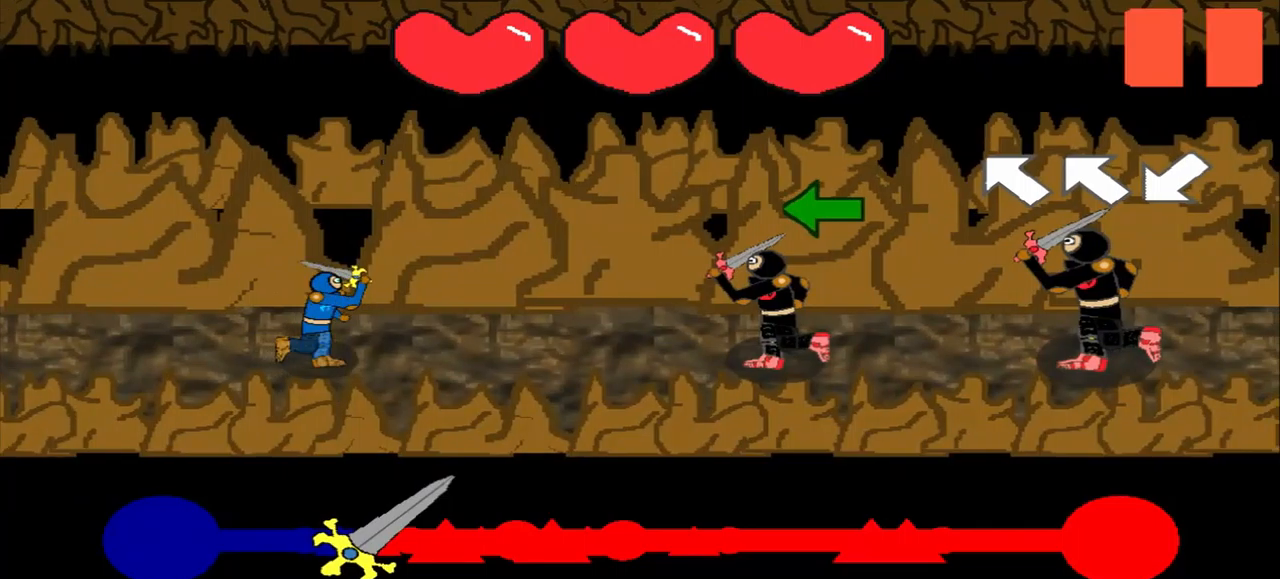
{"dt_ms": 500, "buttons": [], "left_stick": "center", "events": [[84, "left_stick", "left"], [250, "left_stick", "center"]]}
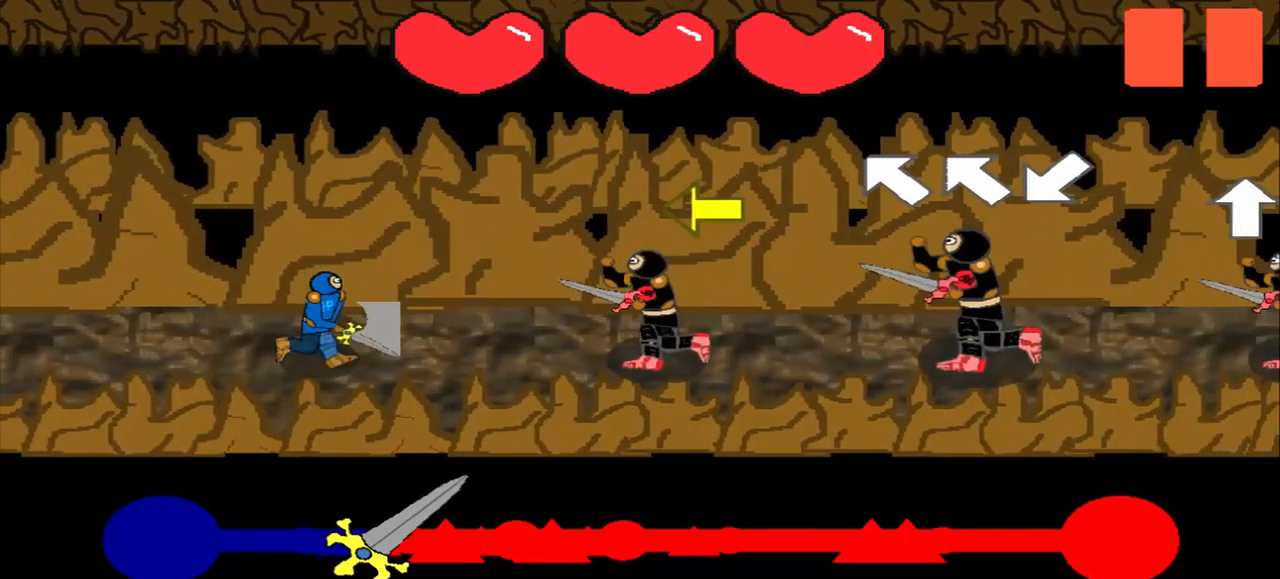
{"dt_ms": 500, "buttons": [], "left_stick": "left", "events": [[42, "left_stick", "left"], [167, "left_stick", "center"], [292, "left_stick", "left"]]}
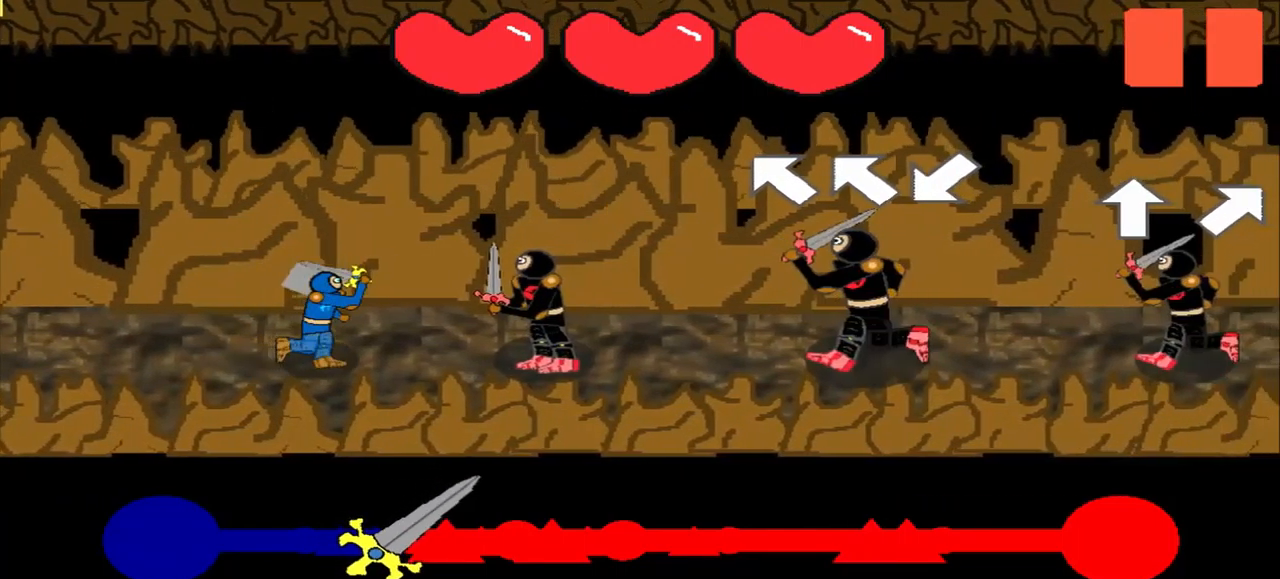
{"dt_ms": 500, "buttons": [], "left_stick": "center", "events": [[42, "left_stick", "center"], [209, "left_stick", "up-left"], [334, "left_stick", "center"]]}
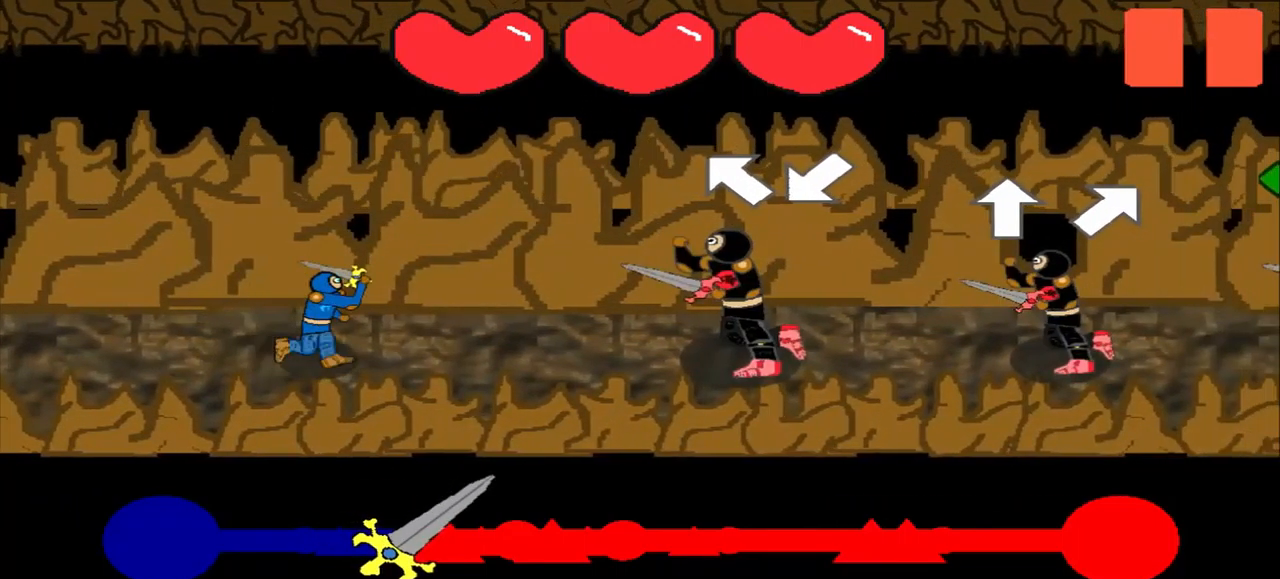
{"dt_ms": 500, "buttons": [], "left_stick": "center", "events": [[84, "left_stick", "up-left"], [292, "left_stick", "center"]]}
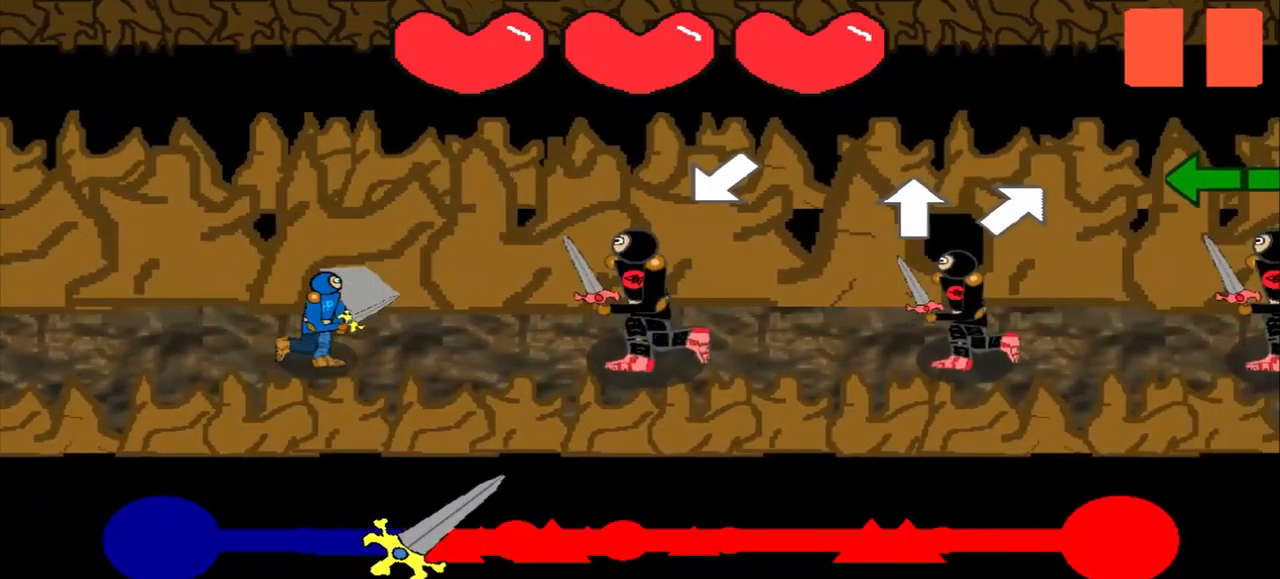
{"dt_ms": 500, "buttons": [], "left_stick": "up", "events": [[84, "left_stick", "down-left"], [250, "left_stick", "center"], [459, "left_stick", "up"]]}
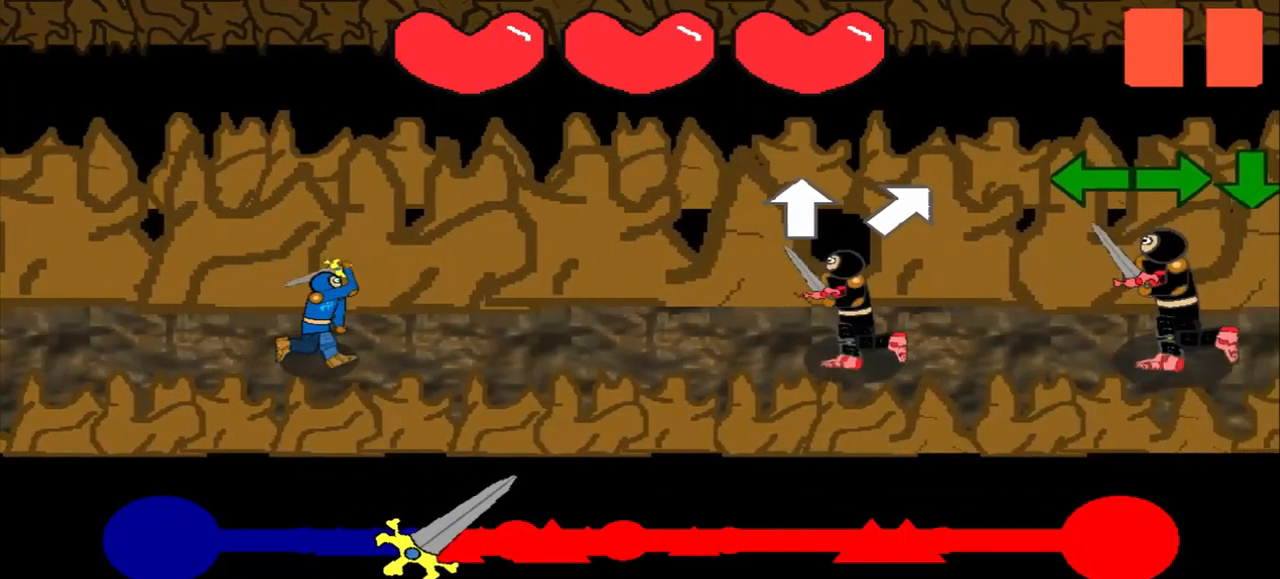
{"dt_ms": 500, "buttons": [], "left_stick": "center", "events": [[417, "left_stick", "center"]]}
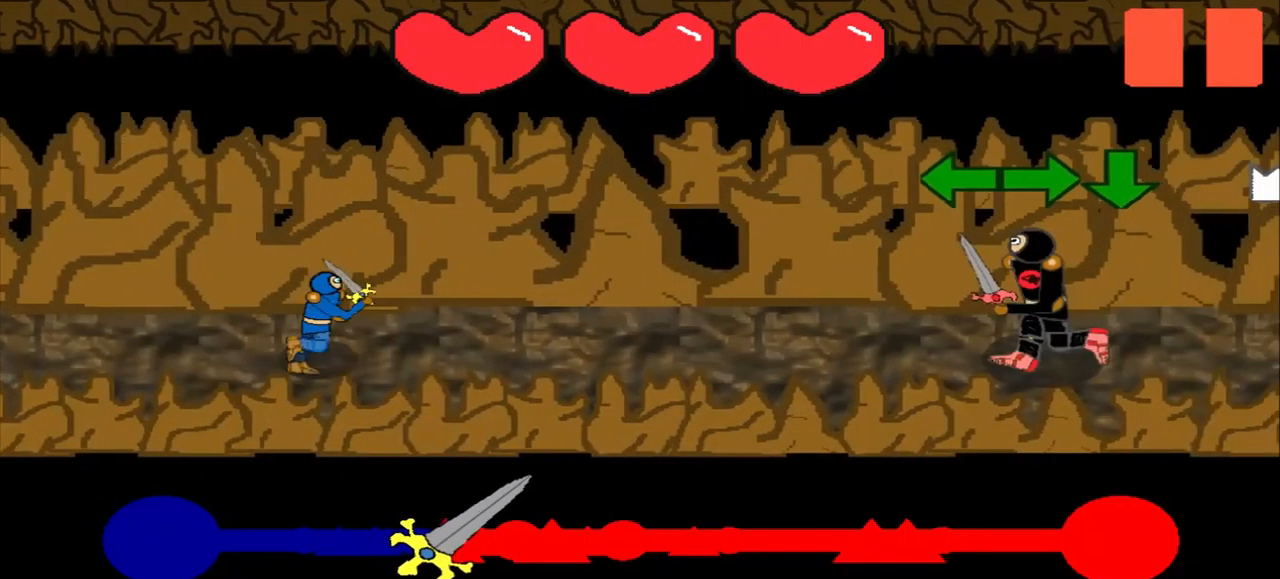
{"dt_ms": 500, "buttons": [], "left_stick": "center", "events": [[125, "left_stick", "left"], [459, "left_stick", "center"]]}
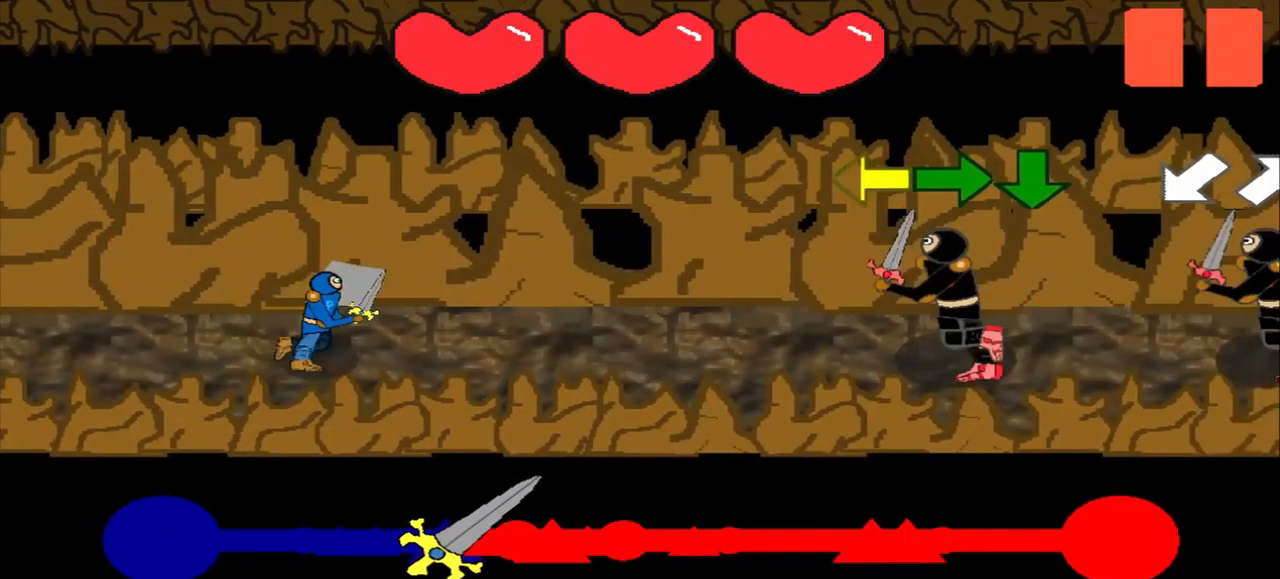
{"dt_ms": 1000, "buttons": [], "left_stick": "center"}
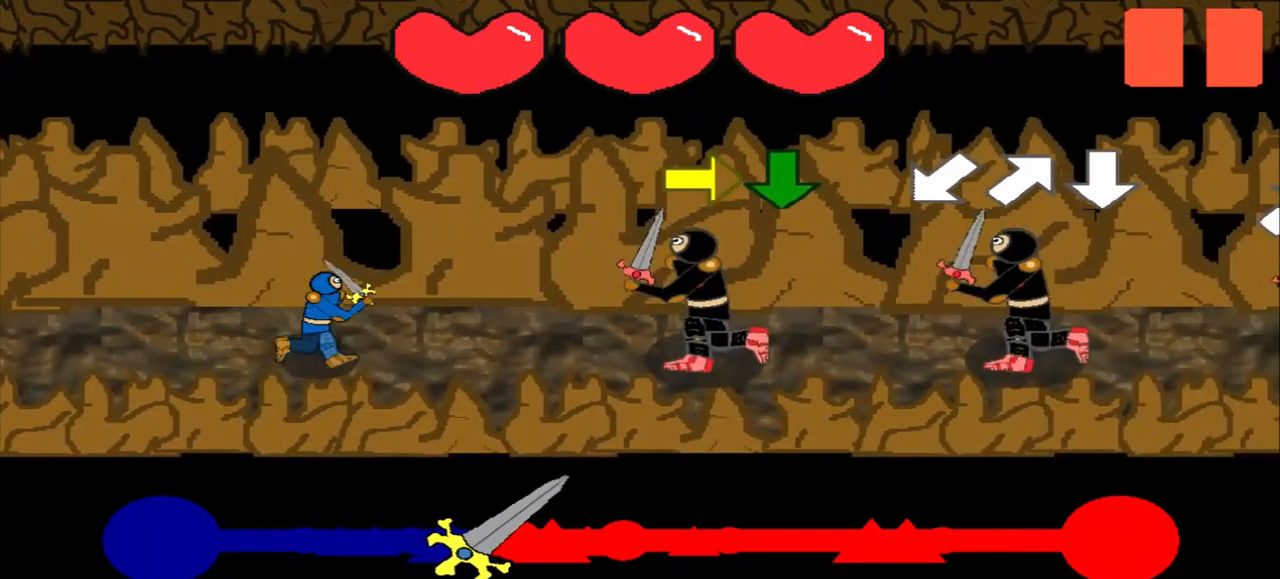
{"dt_ms": 500, "buttons": [], "left_stick": "center", "events": [[209, "left_stick", "right"], [417, "left_stick", "center"]]}
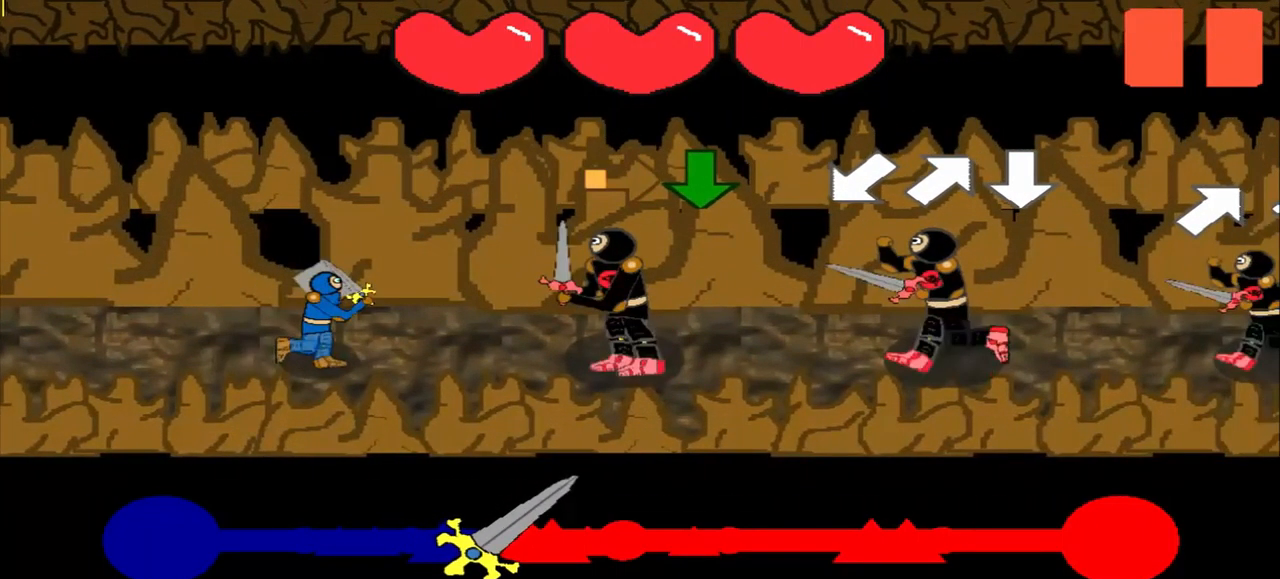
{"dt_ms": 459, "buttons": [], "left_stick": "center", "events": [[84, "left_stick", "right"], [209, "left_stick", "center"]]}
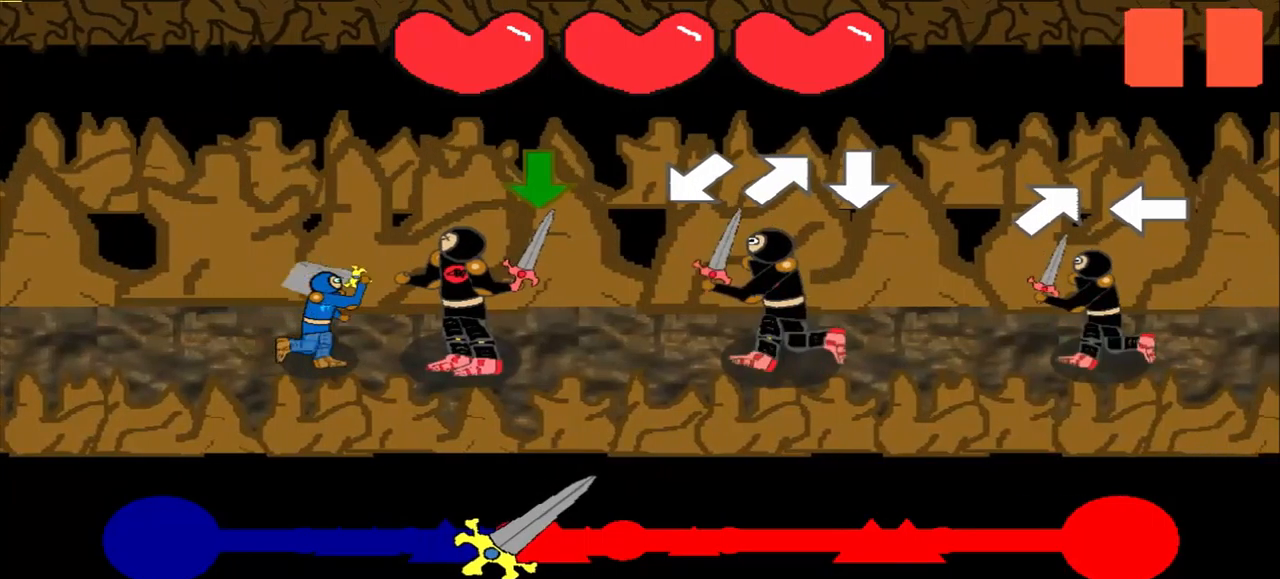
{"dt_ms": 500, "buttons": [], "left_stick": "center", "events": []}
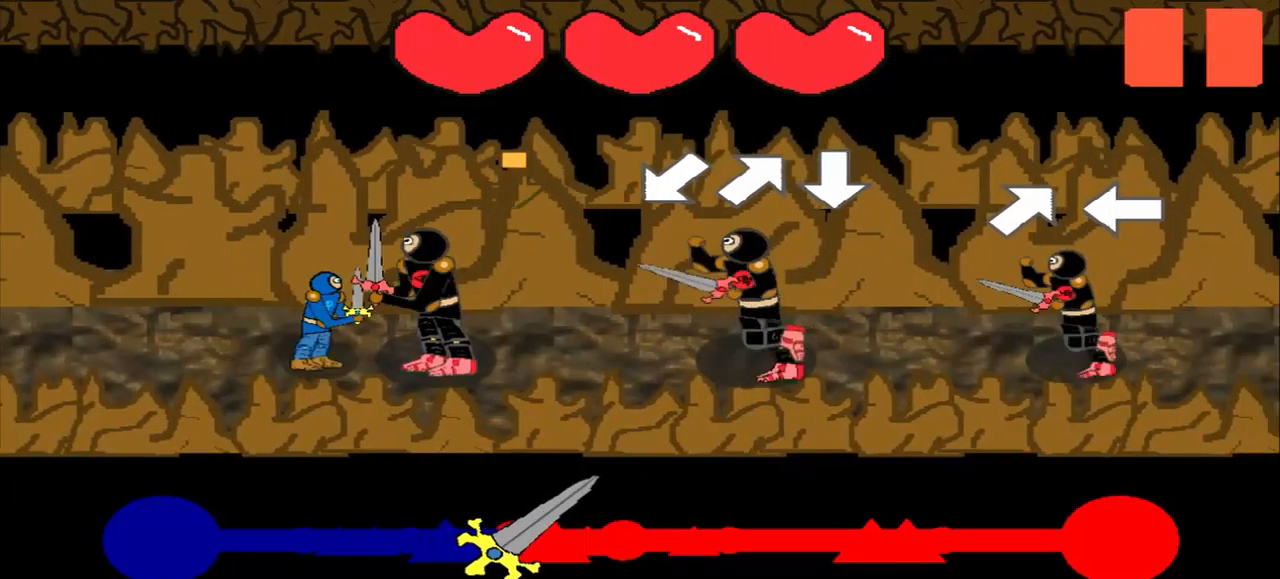
{"dt_ms": 500, "buttons": [], "left_stick": "center", "events": []}
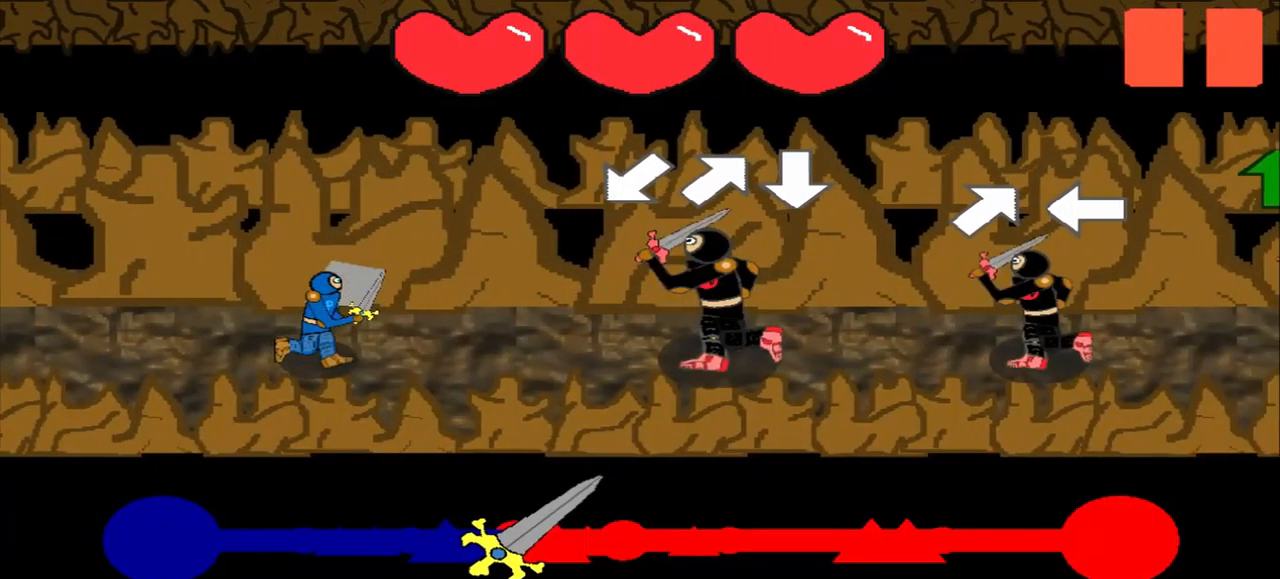
{"dt_ms": 500, "buttons": [], "left_stick": "up-right", "events": [[459, "left_stick", "up-right"]]}
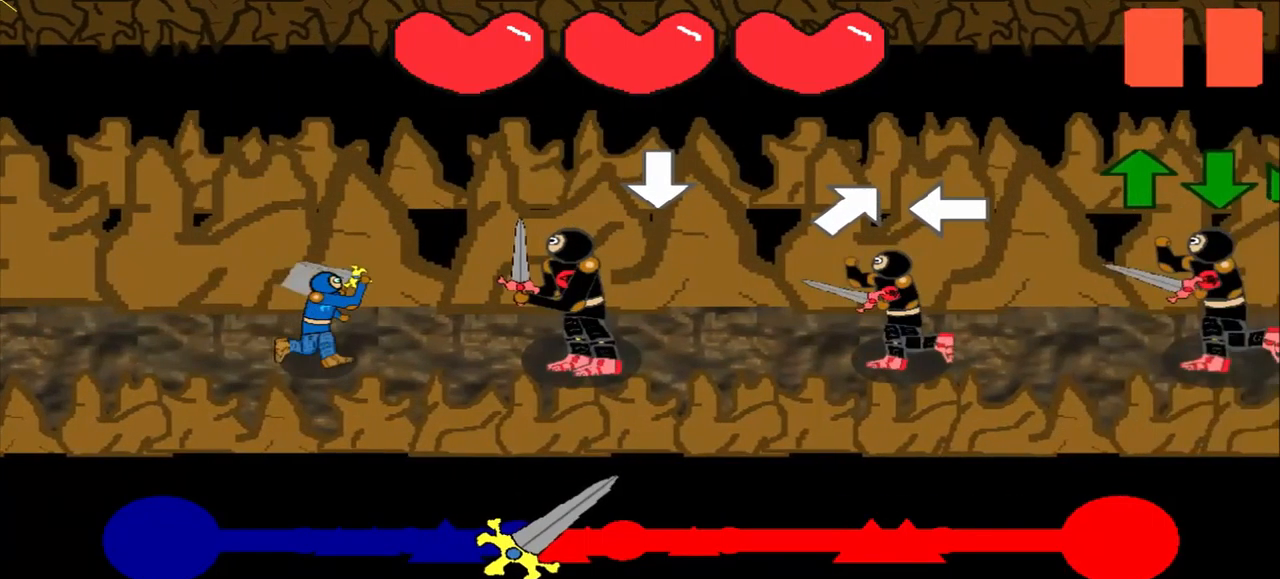
{"dt_ms": 500, "buttons": [], "left_stick": "center", "events": [[84, "left_stick", "center"]]}
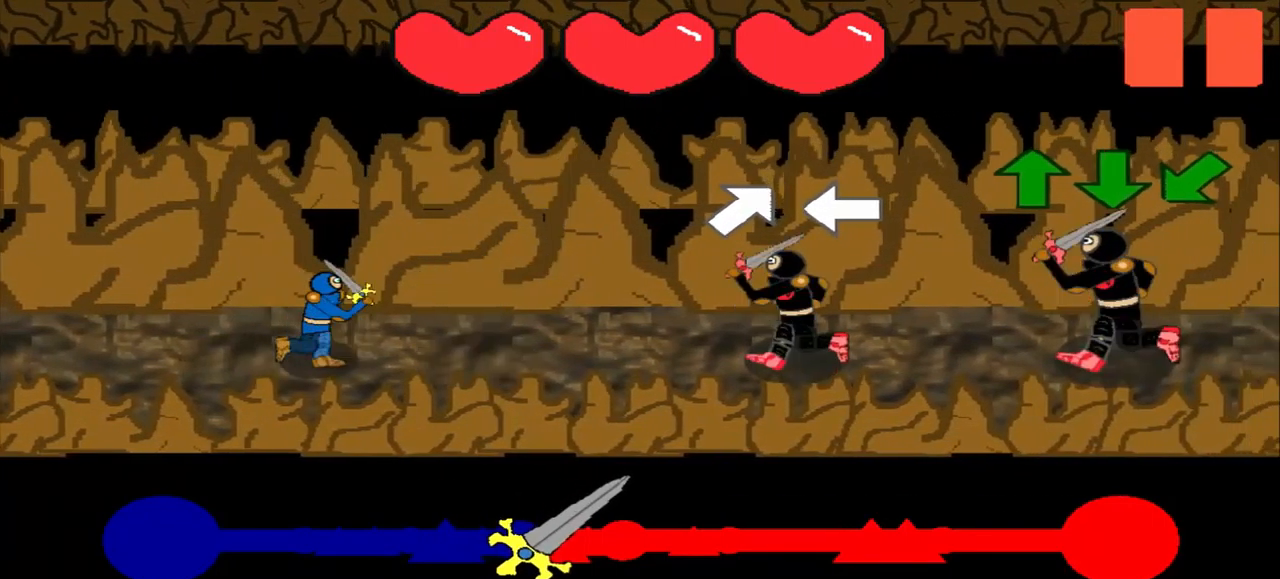
{"dt_ms": 500, "buttons": [], "left_stick": "up-right", "events": [[250, "left_stick", "up-right"]]}
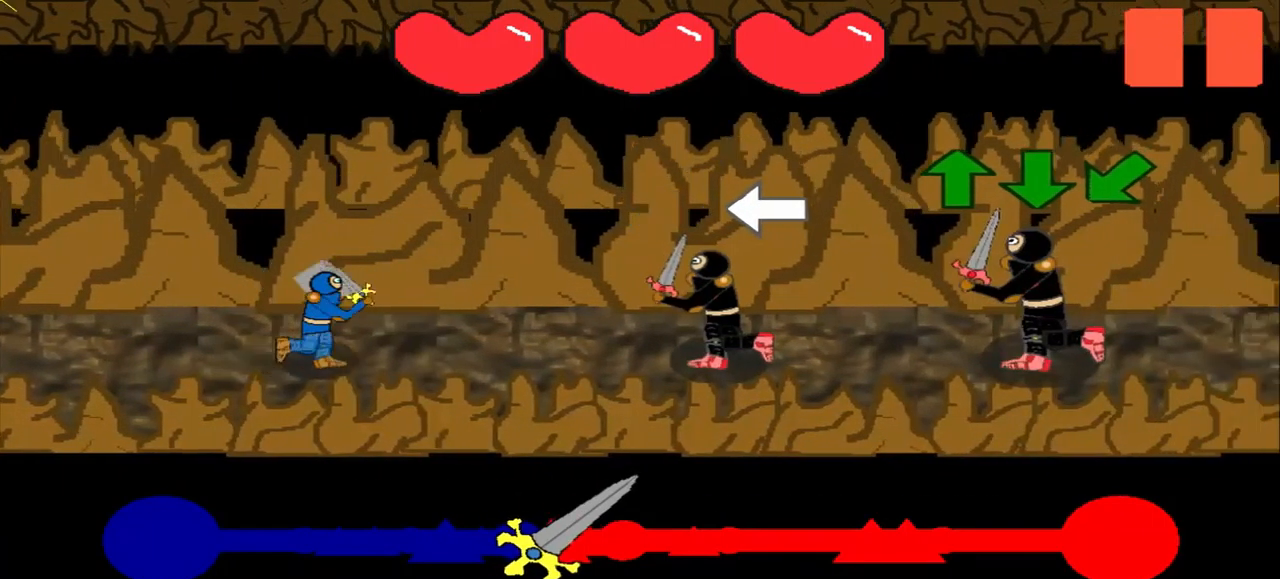
{"dt_ms": 500, "buttons": [], "left_stick": "left", "events": [[84, "left_stick", "center"], [167, "left_stick", "left"]]}